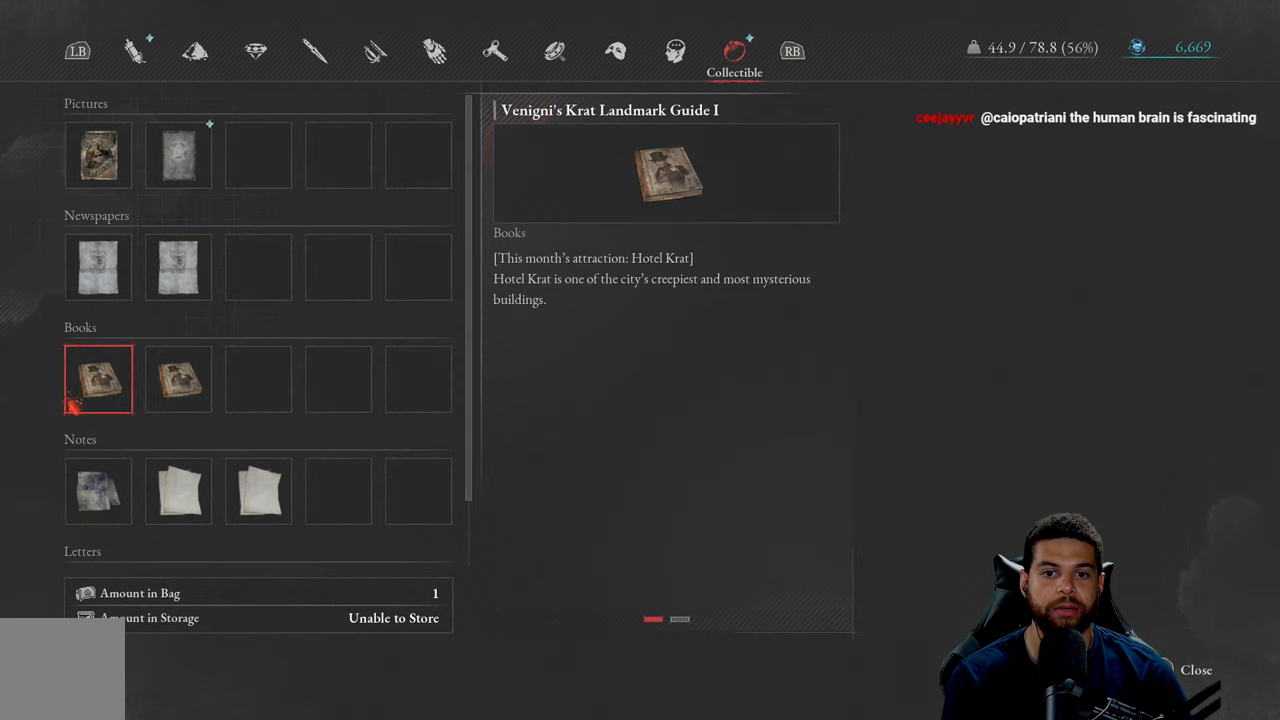
Gameplay with a controller (Xbox layout); each line is a JSON object with the inputs held at the frame after it. "events" lists button and stick changes between this image and that frame as [ms after this image, input, new state], when the widget could be followed in between.
{"buttons": [], "left_stick": "center", "right_stick": "center", "events": []}
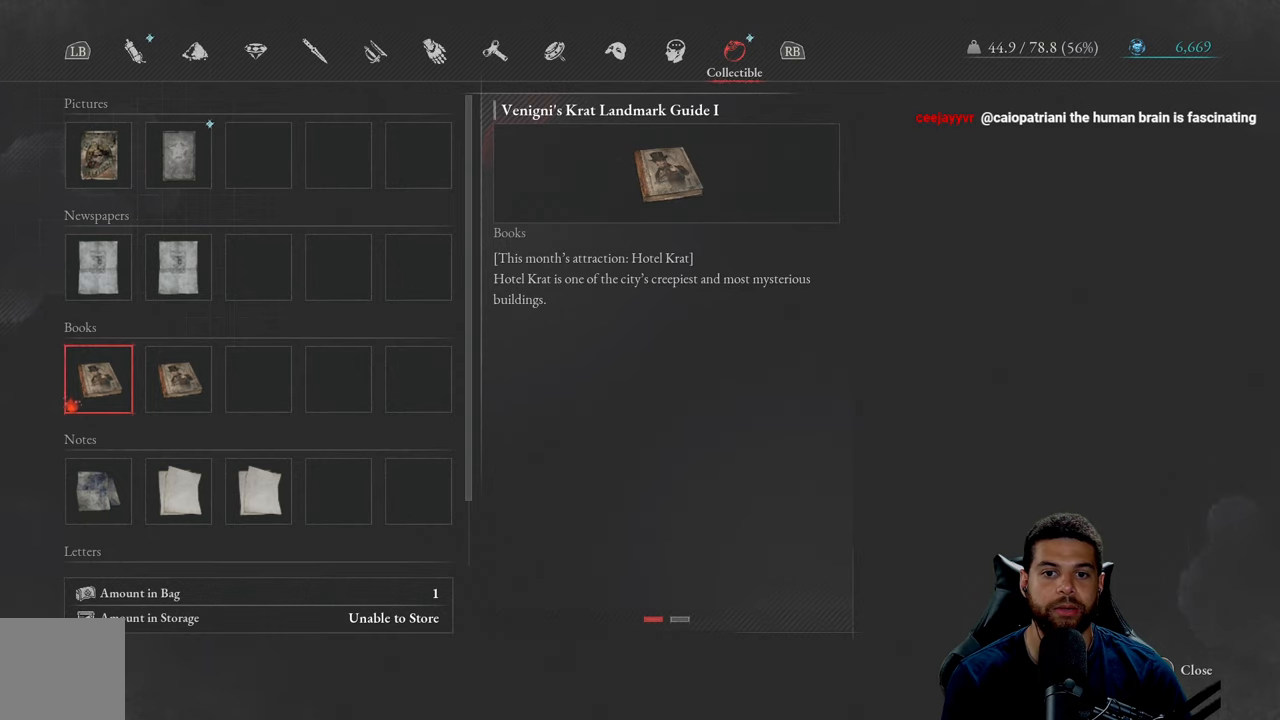
{"buttons": [], "left_stick": "center", "right_stick": "center", "events": [[33, "DPAD_RIGHT", "down"], [150, "DPAD_RIGHT", "up"], [300, "DPAD_LEFT", "down"], [417, "DPAD_LEFT", "up"]]}
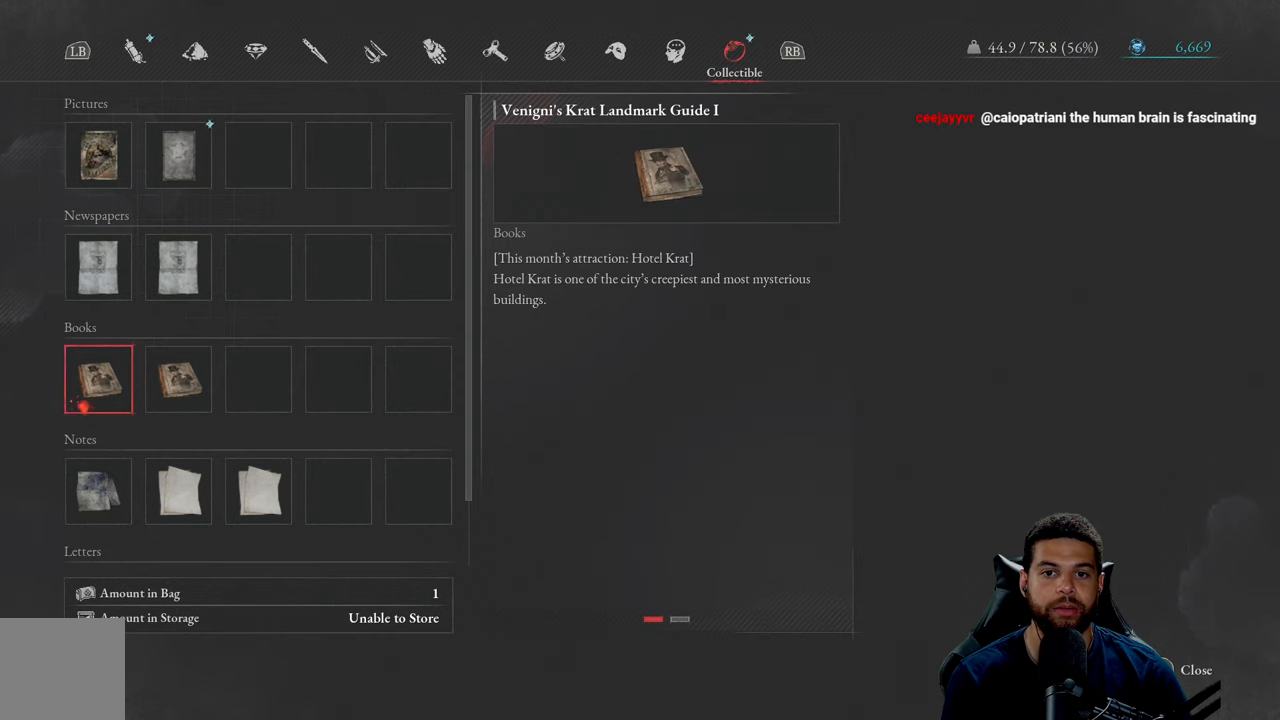
{"buttons": [], "left_stick": "center", "right_stick": "center", "events": [[150, "DPAD_RIGHT", "down"], [300, "DPAD_RIGHT", "up"]]}
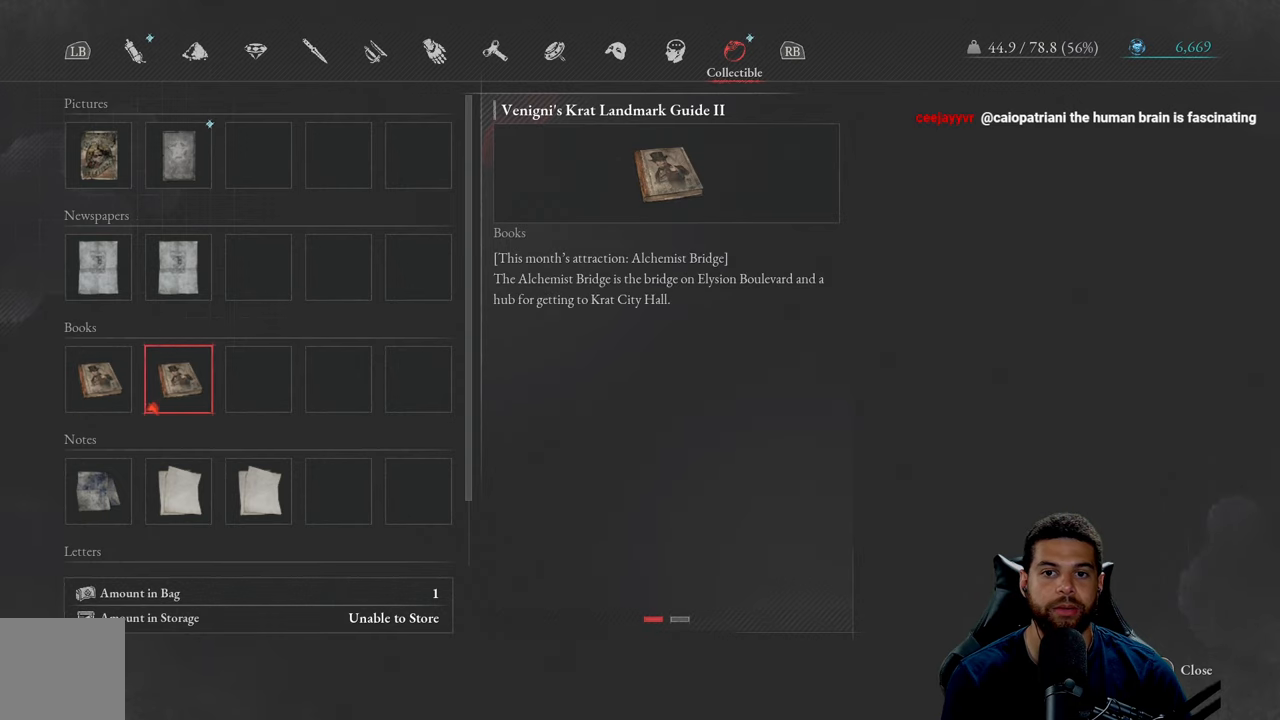
{"buttons": ["DPAD_LEFT"], "left_stick": "center", "right_stick": "center", "events": [[433, "DPAD_LEFT", "down"]]}
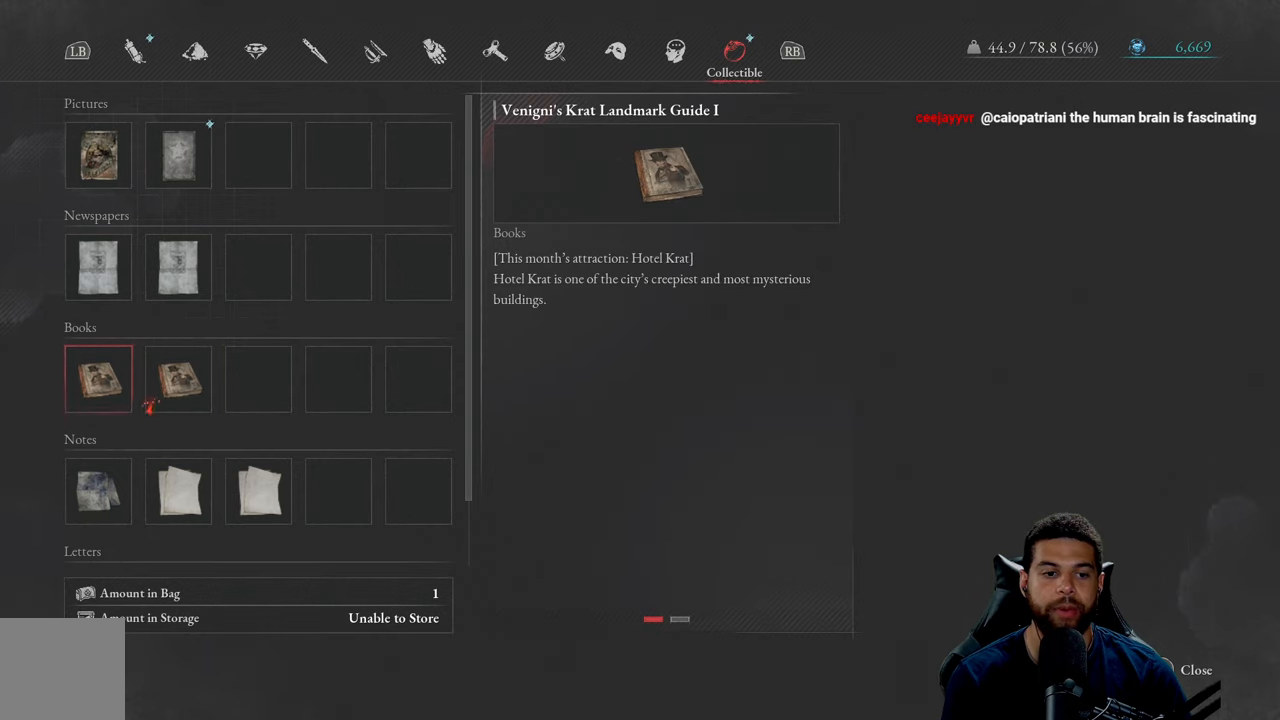
{"buttons": [], "left_stick": "center", "right_stick": "center", "events": [[50, "DPAD_LEFT", "up"], [217, "DPAD_DOWN", "down"], [333, "DPAD_DOWN", "up"]]}
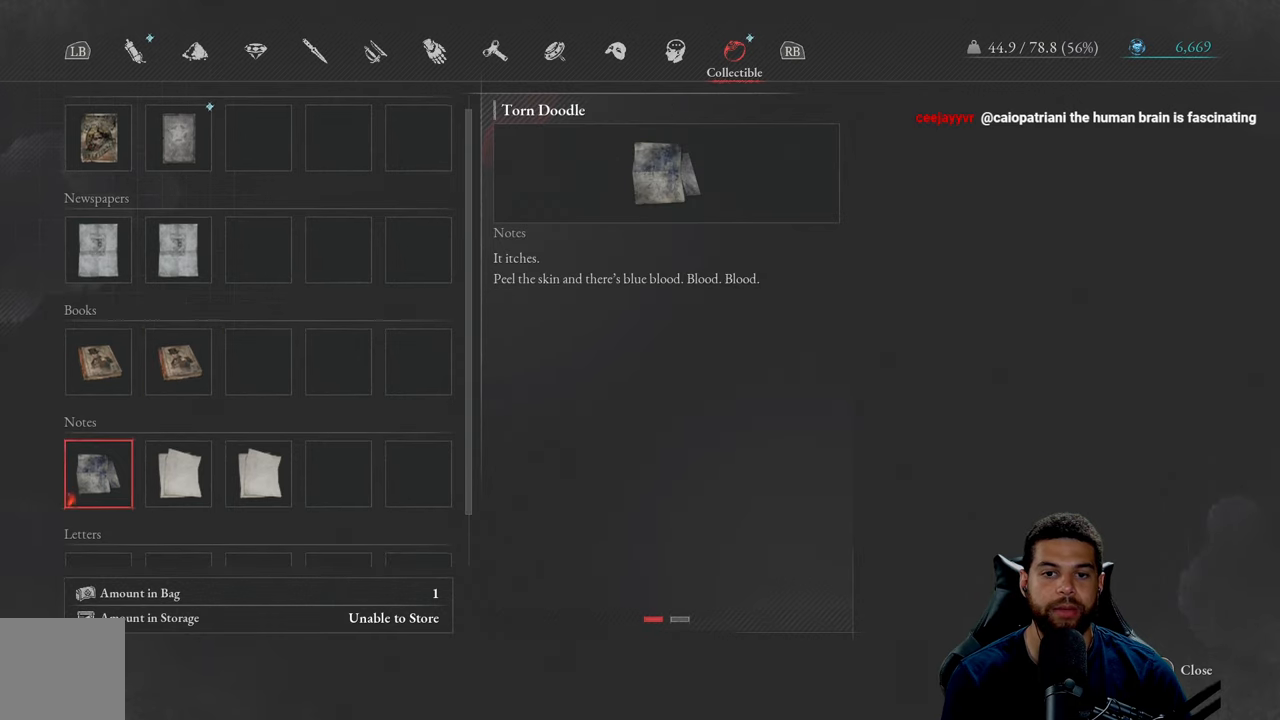
{"buttons": [], "left_stick": "center", "right_stick": "center", "events": []}
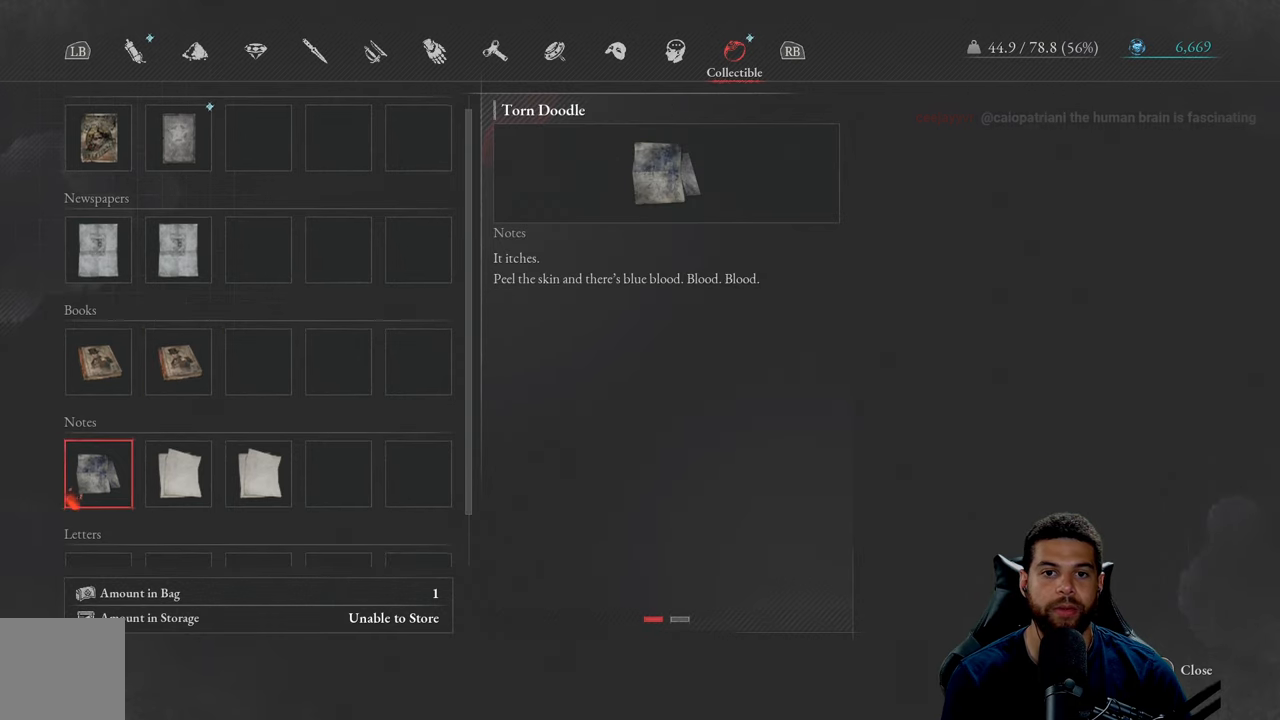
{"buttons": [], "left_stick": "center", "right_stick": "center", "events": [[333, "DPAD_UP", "down"], [433, "DPAD_UP", "up"]]}
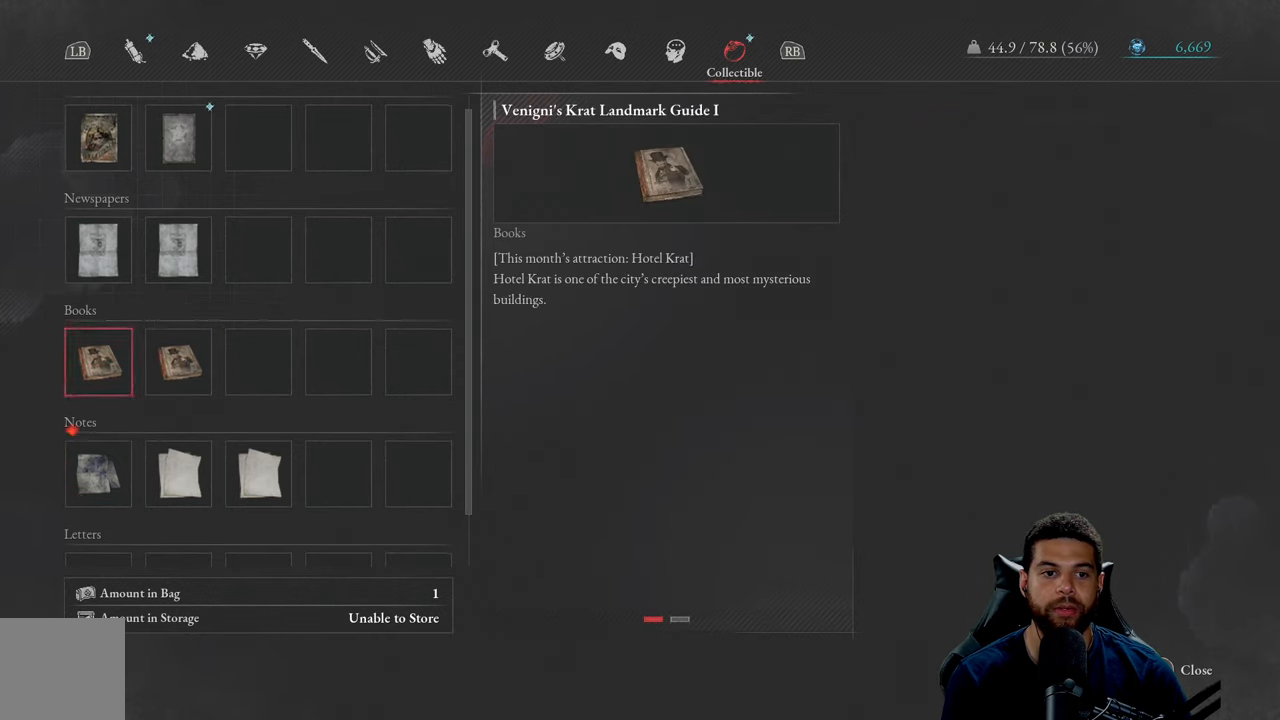
{"buttons": [], "left_stick": "center", "right_stick": "center", "events": [[67, "DPAD_RIGHT", "down"], [217, "DPAD_RIGHT", "up"]]}
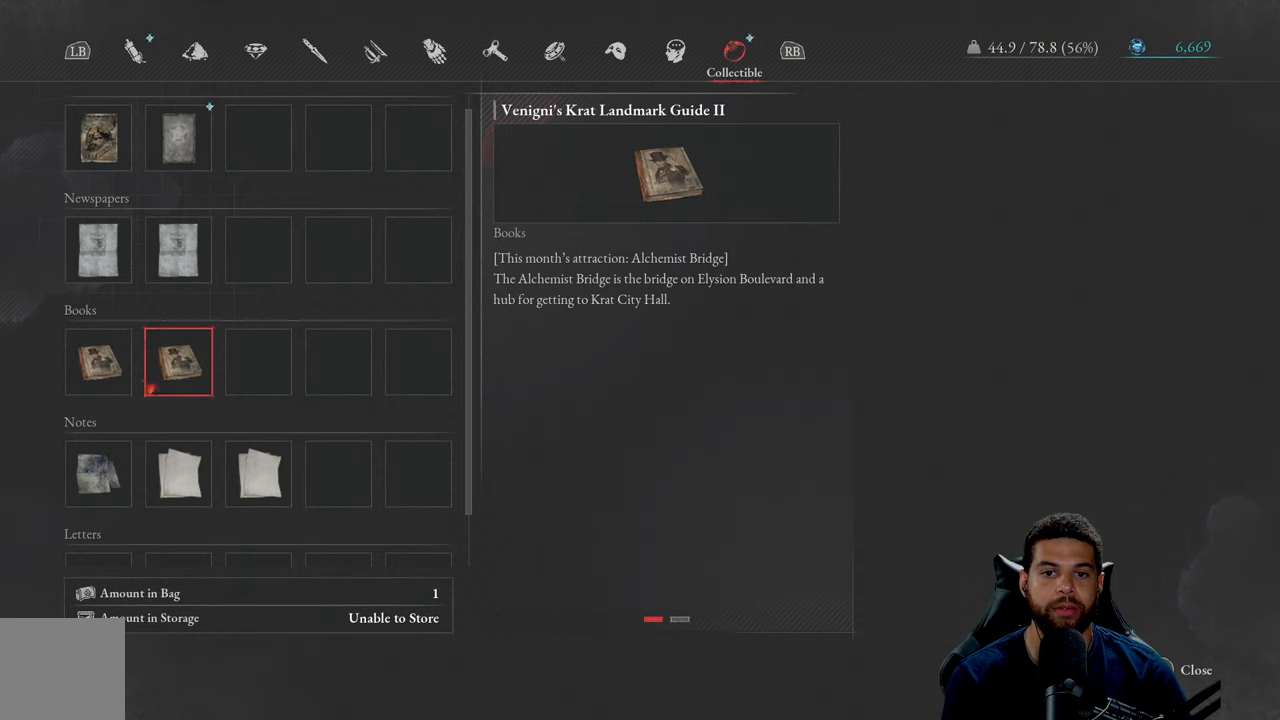
{"buttons": [], "left_stick": "center", "right_stick": "center", "events": [[67, "X", "down"], [234, "X", "up"]]}
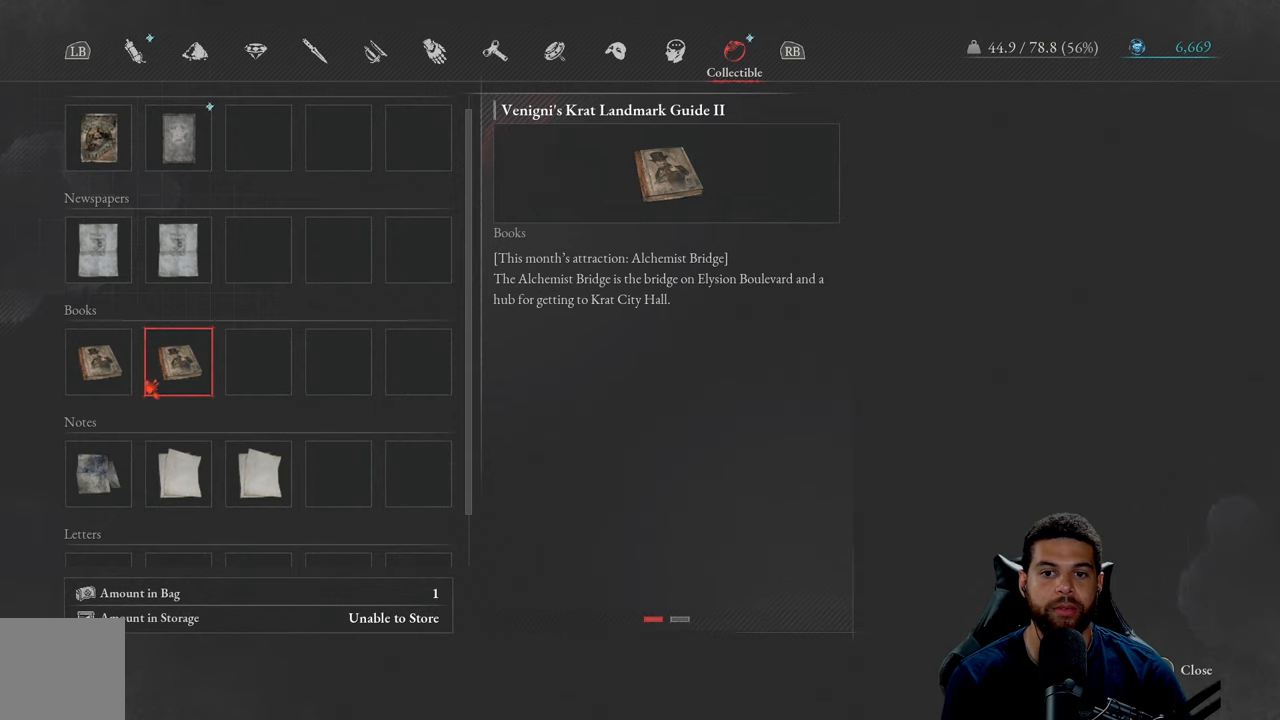
{"buttons": [], "left_stick": "center", "right_stick": "center", "events": []}
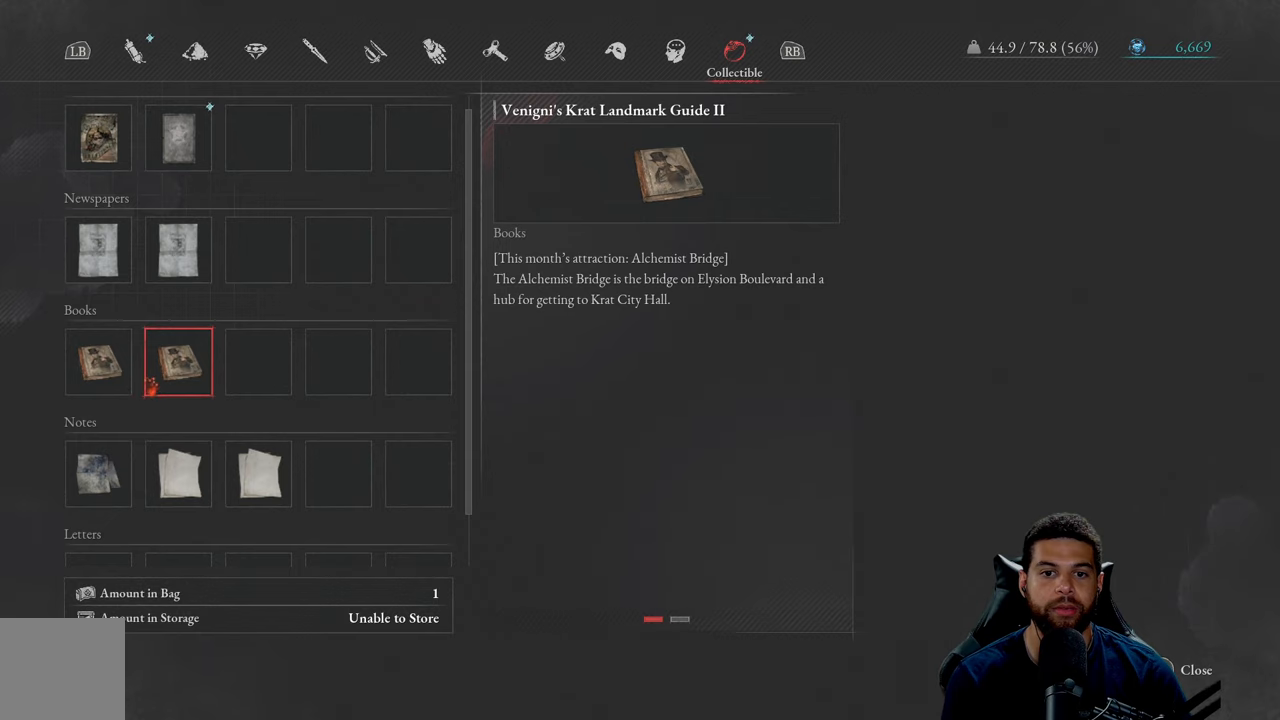
{"buttons": [], "left_stick": "center", "right_stick": "center", "events": []}
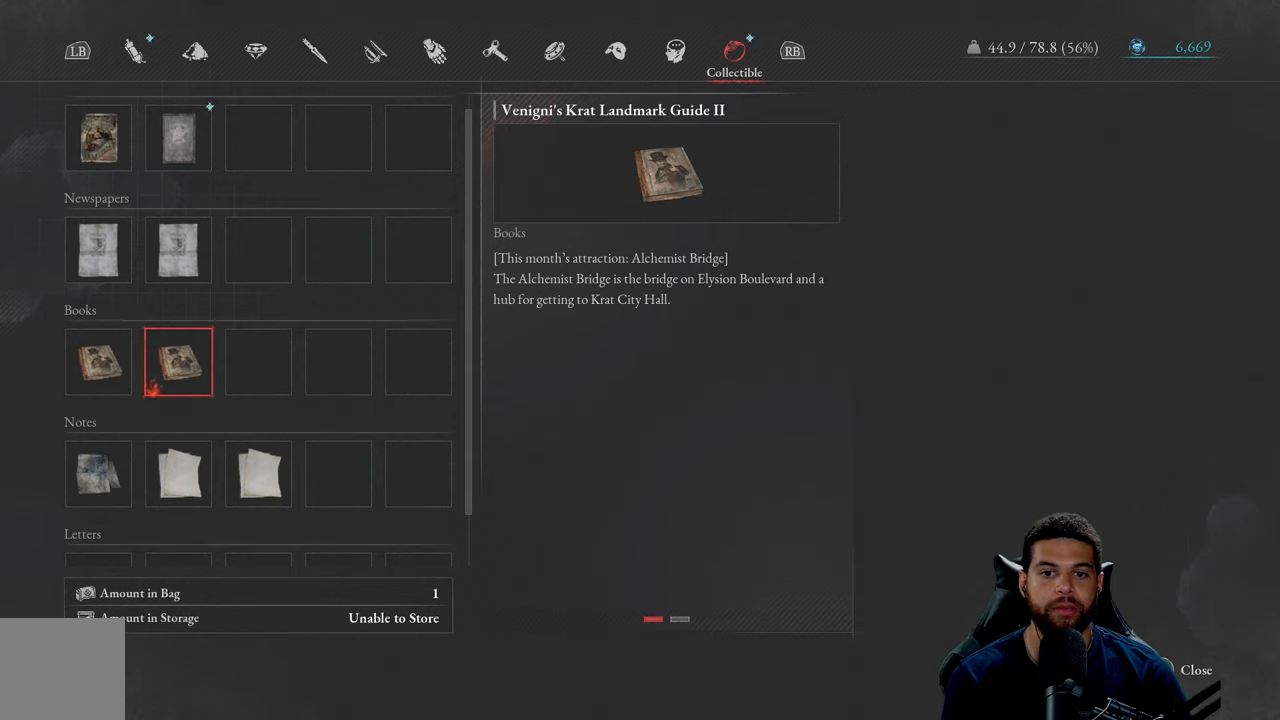
{"buttons": [], "left_stick": "center", "right_stick": "center", "events": [[384, "A", "down"], [467, "A", "up"]]}
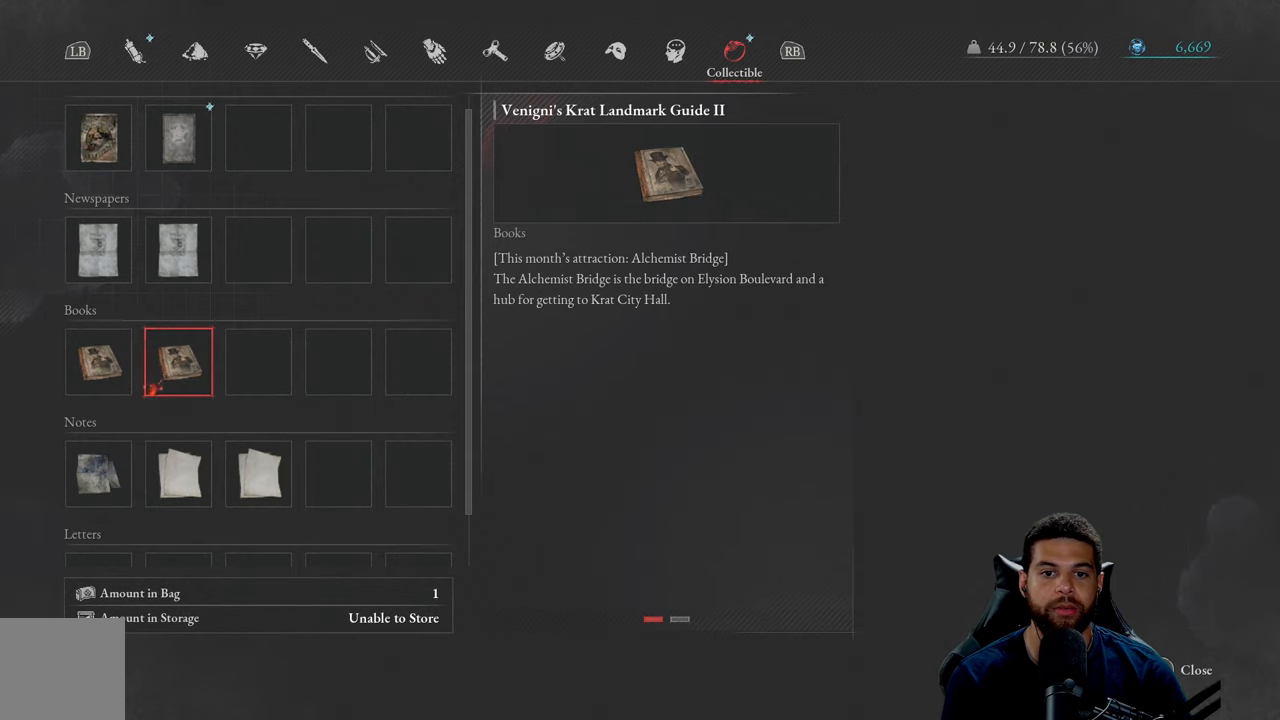
{"buttons": [], "left_stick": "center", "right_stick": "center", "events": []}
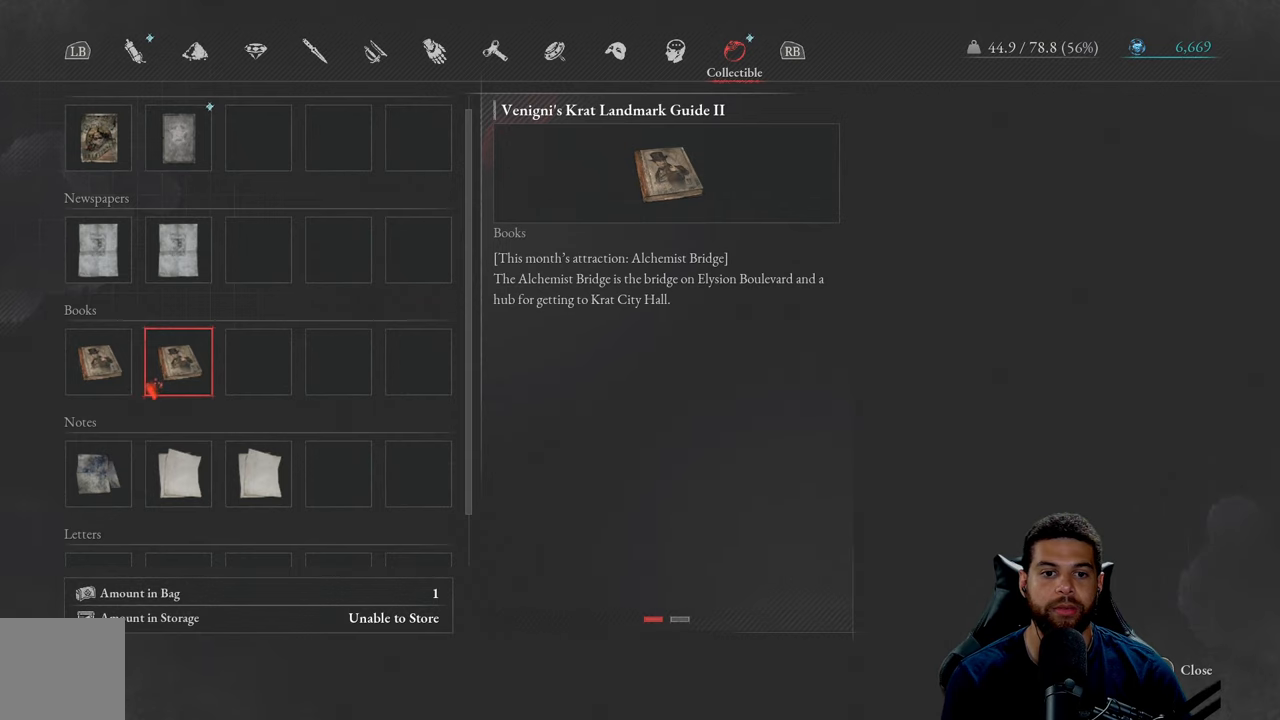
{"buttons": ["DPAD_DOWN"], "left_stick": "center", "right_stick": "center", "events": [[84, "A", "down"], [167, "A", "up"], [434, "DPAD_DOWN", "down"]]}
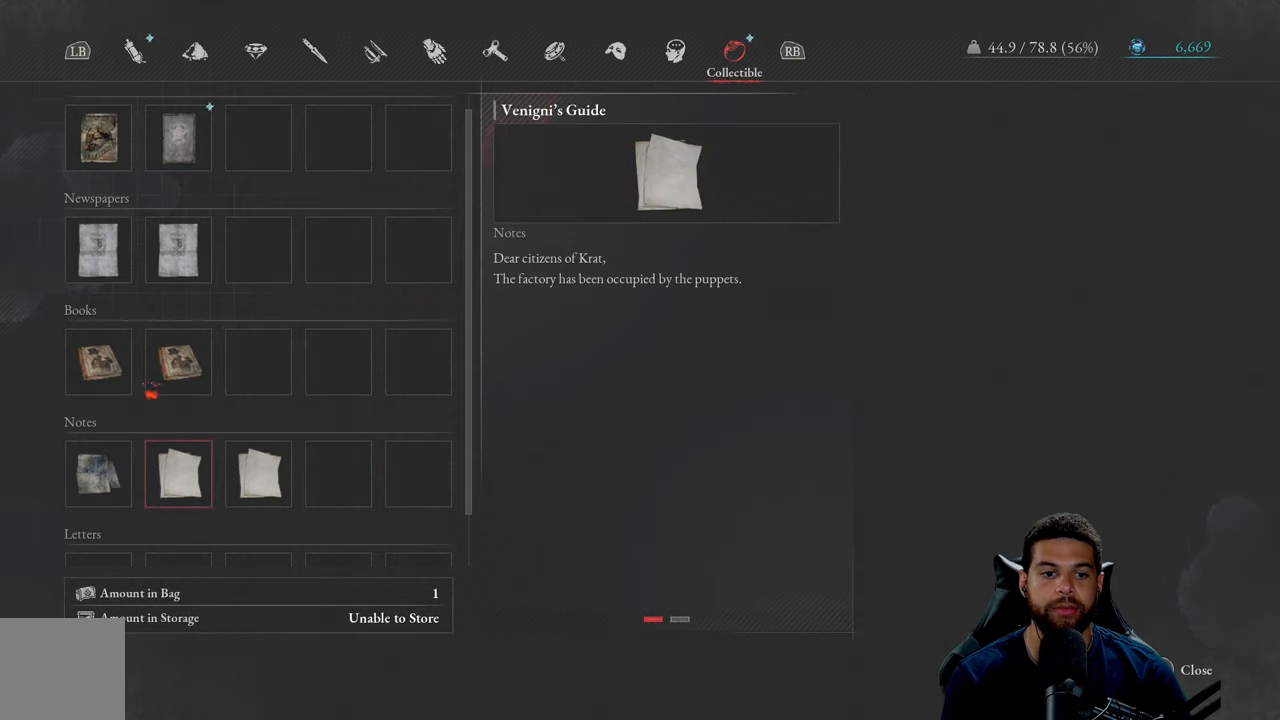
{"buttons": [], "left_stick": "center", "right_stick": "center", "events": [[50, "DPAD_DOWN", "up"], [267, "DPAD_UP", "down"], [400, "DPAD_UP", "up"]]}
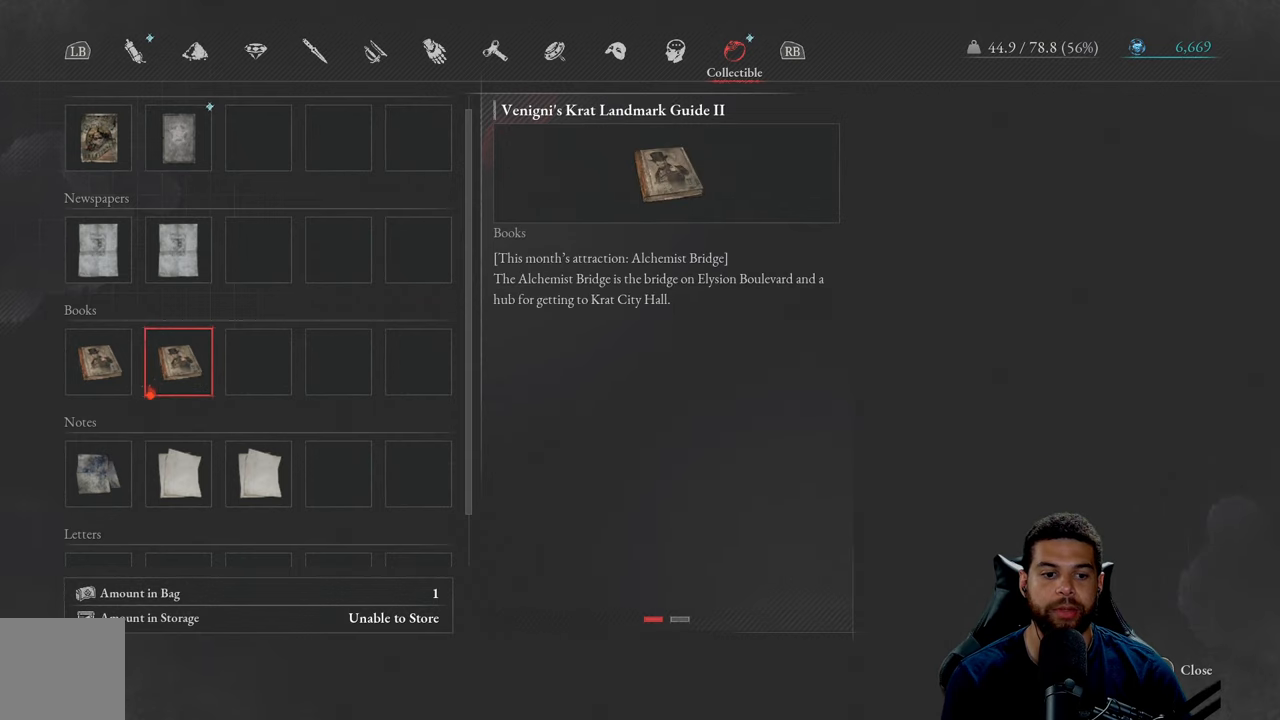
{"buttons": [], "left_stick": "center", "right_stick": "center", "events": [[217, "A", "down"], [350, "A", "up"]]}
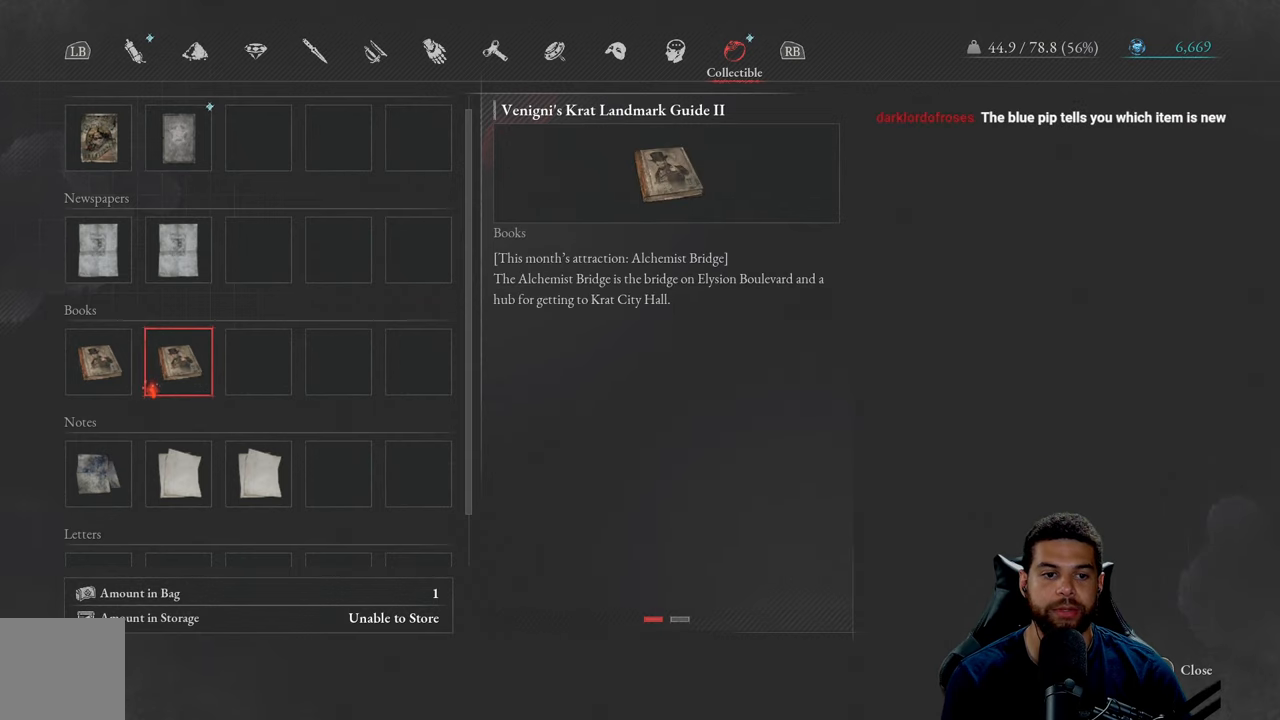
{"buttons": ["DPAD_DOWN"], "left_stick": "center", "right_stick": "center", "events": [[84, "DPAD_DOWN", "down"], [217, "DPAD_DOWN", "up"], [400, "DPAD_DOWN", "down"]]}
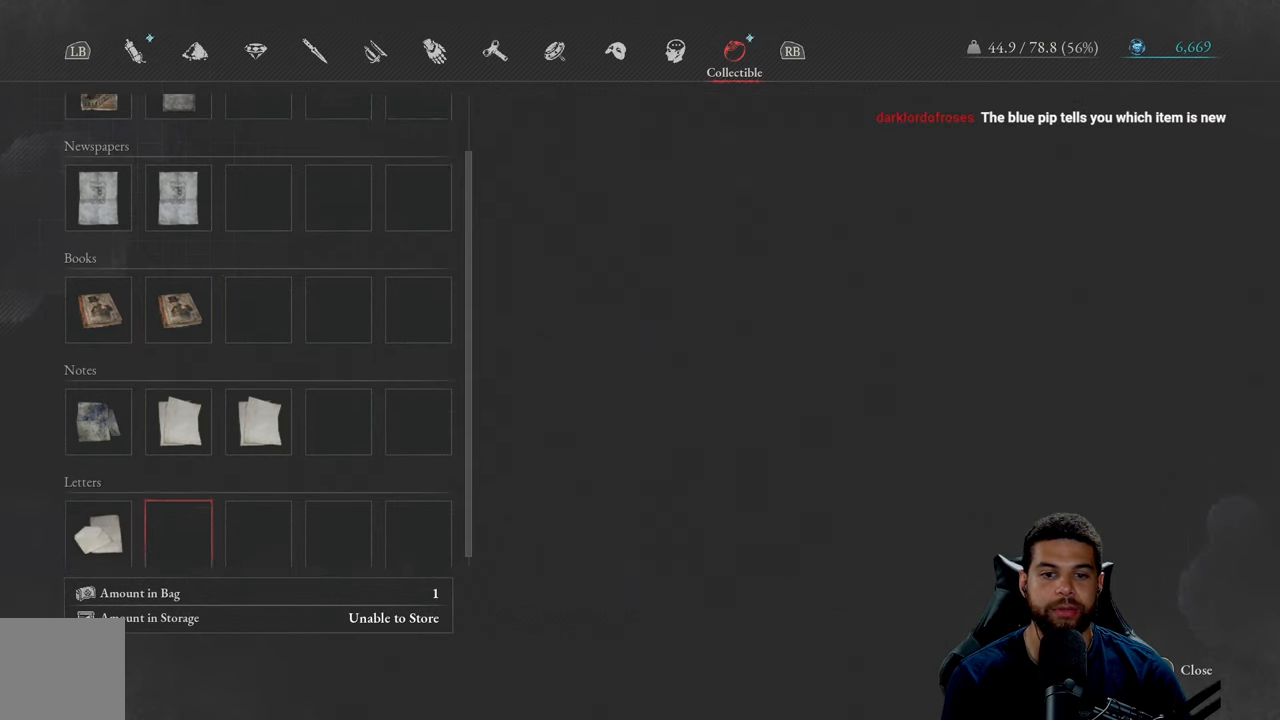
{"buttons": [], "left_stick": "center", "right_stick": "center", "events": [[17, "DPAD_DOWN", "up"]]}
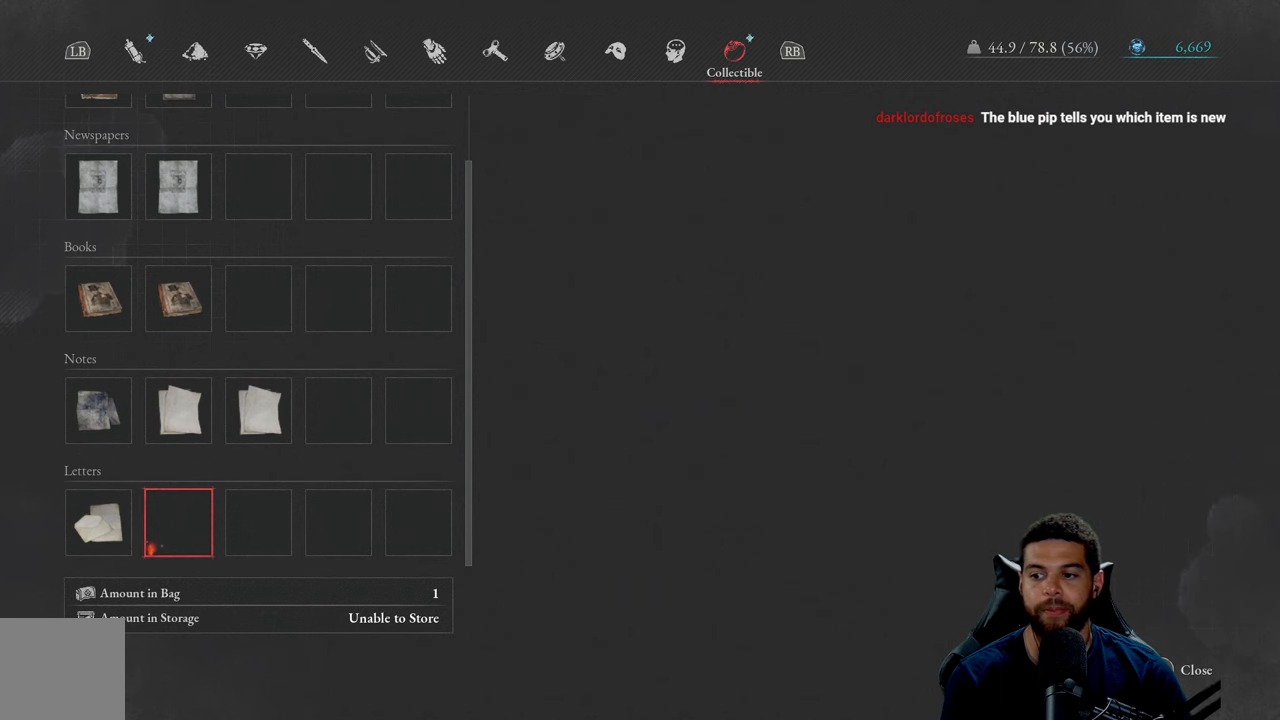
{"buttons": [], "left_stick": "center", "right_stick": "center", "events": [[100, "DPAD_DOWN", "down"], [233, "DPAD_DOWN", "up"]]}
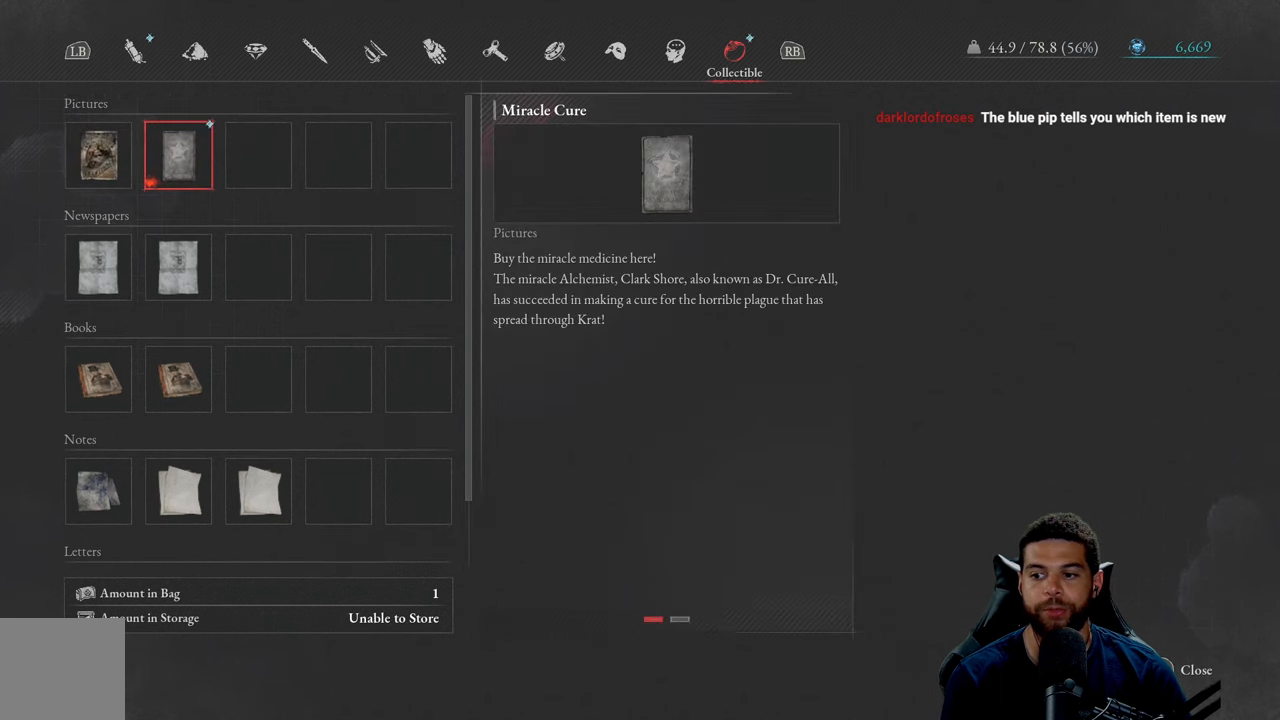
{"buttons": [], "left_stick": "center", "right_stick": "center", "events": []}
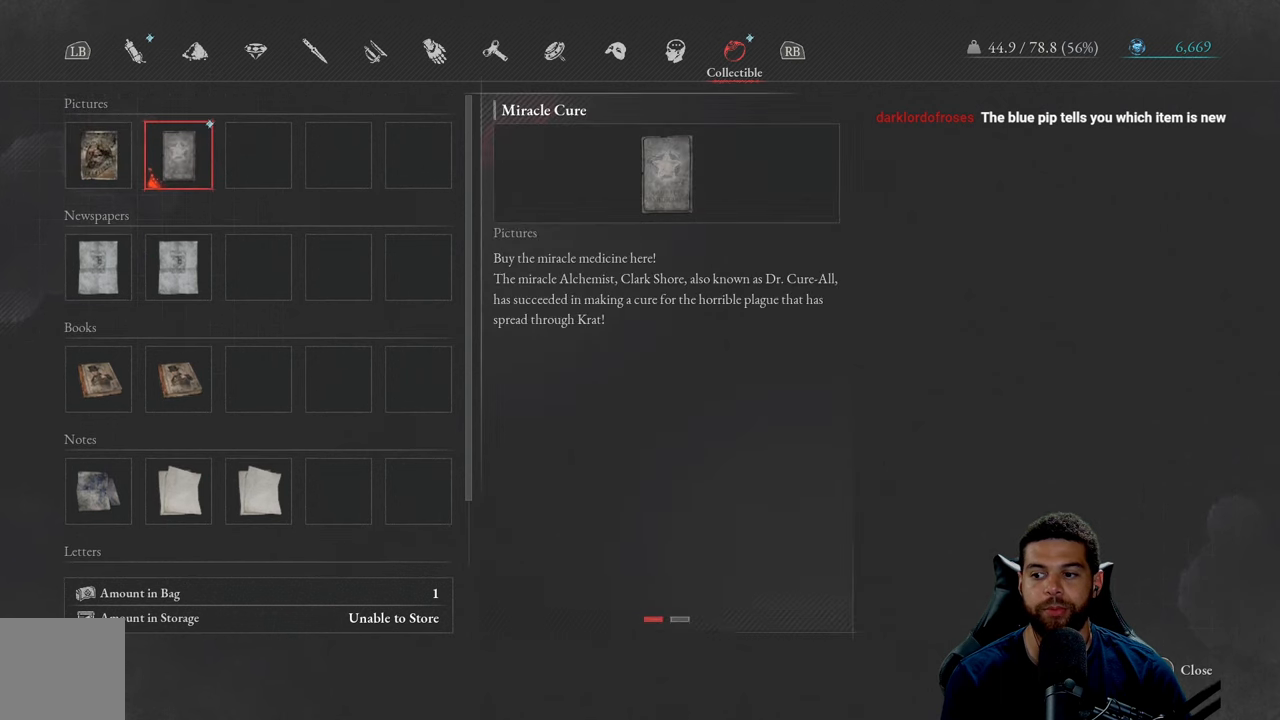
{"buttons": [], "left_stick": "center", "right_stick": "center", "events": []}
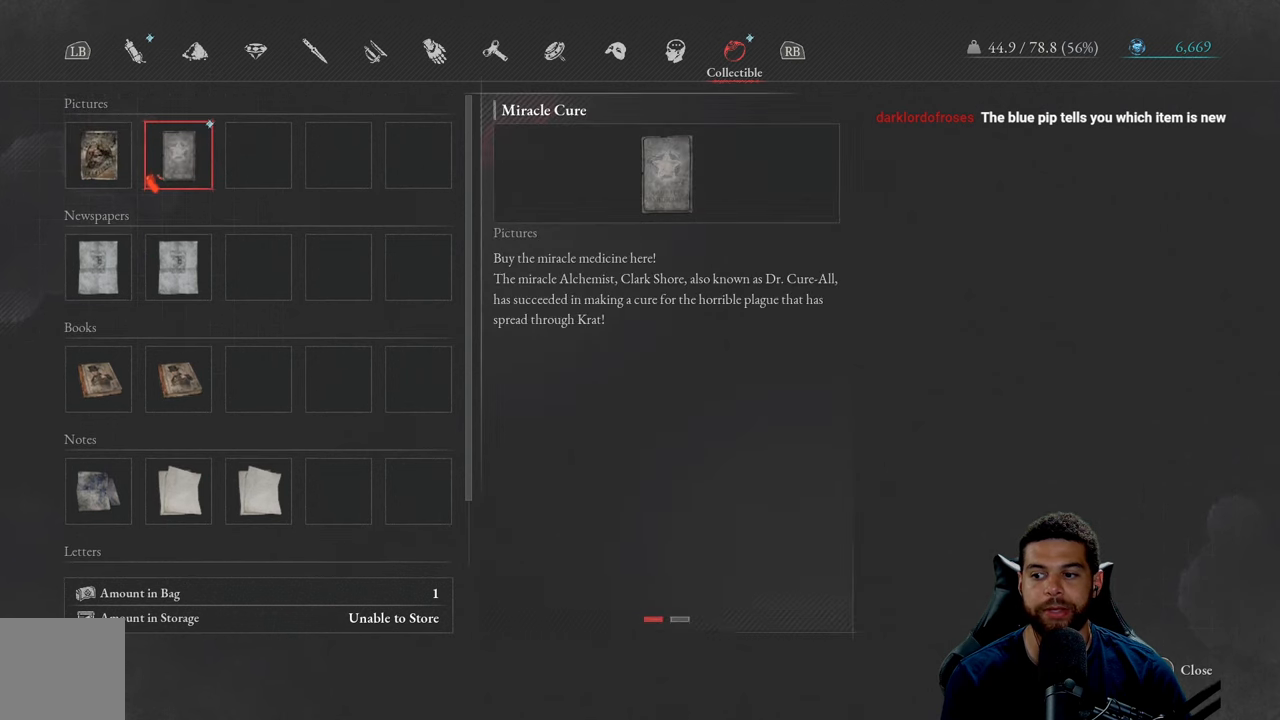
{"buttons": [], "left_stick": "center", "right_stick": "center", "events": []}
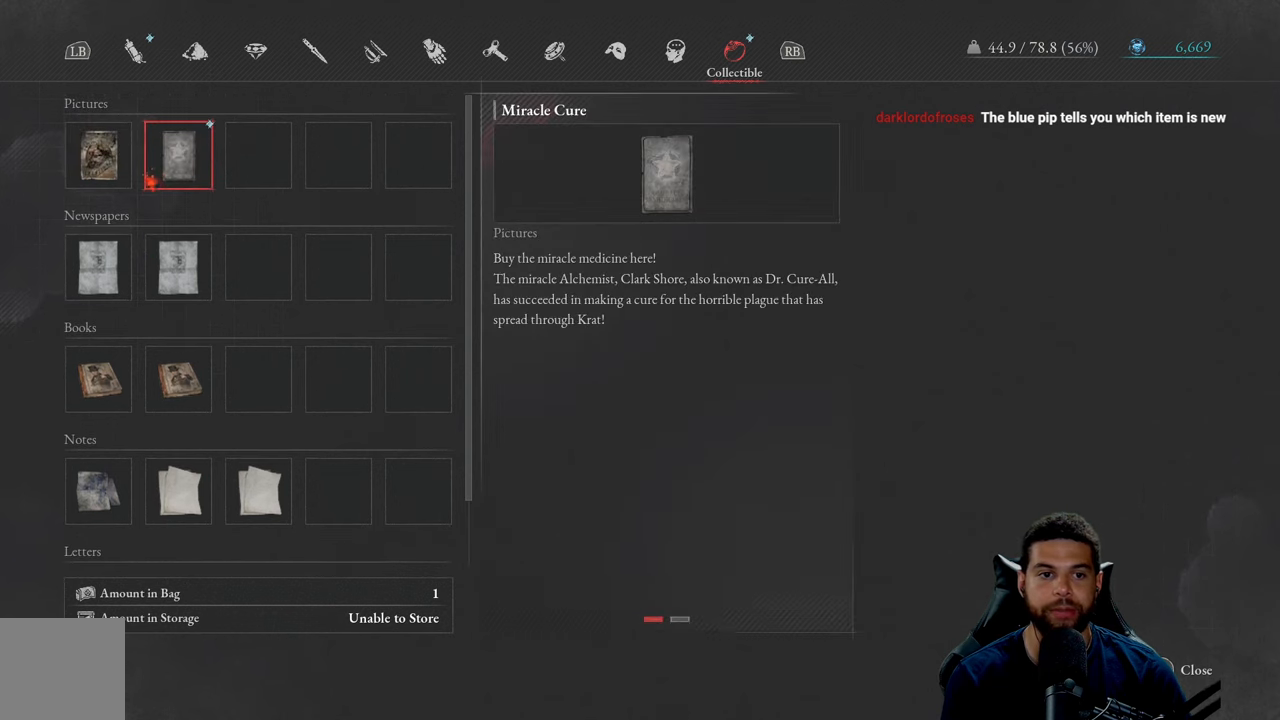
{"buttons": [], "left_stick": "center", "right_stick": "center", "events": [[283, "A", "down"], [400, "A", "up"]]}
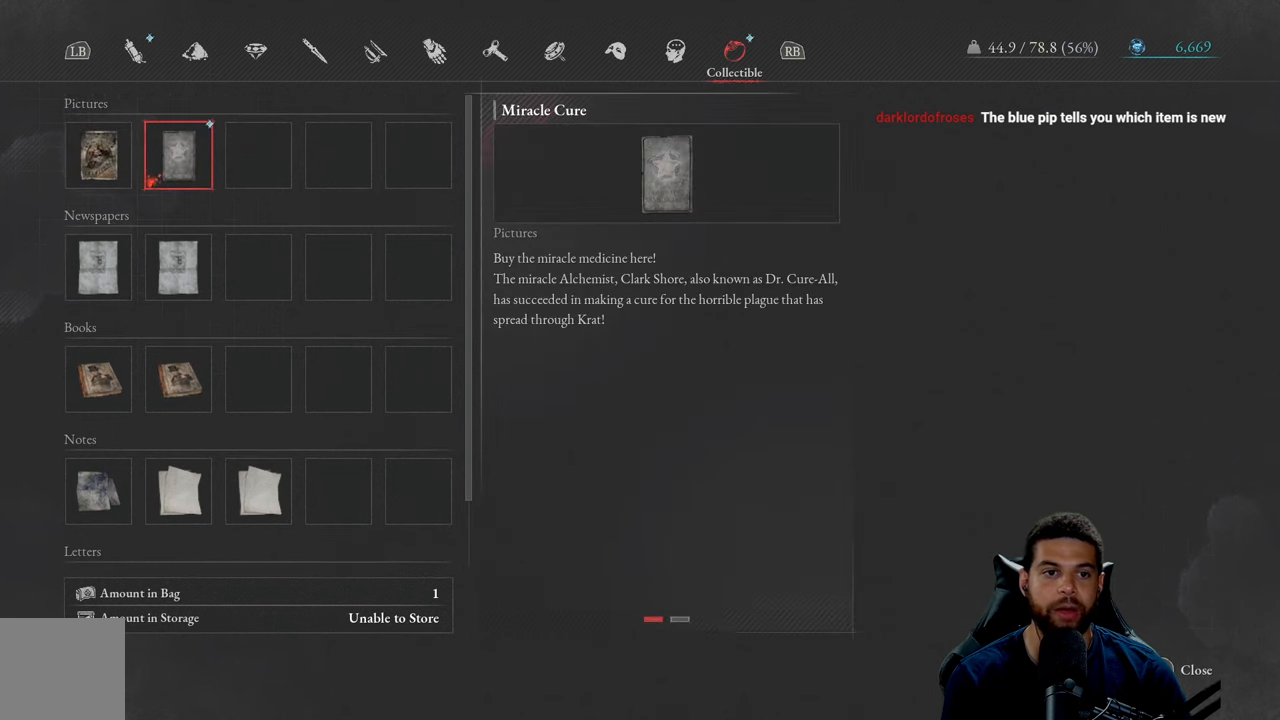
{"buttons": [], "left_stick": "center", "right_stick": "center", "events": []}
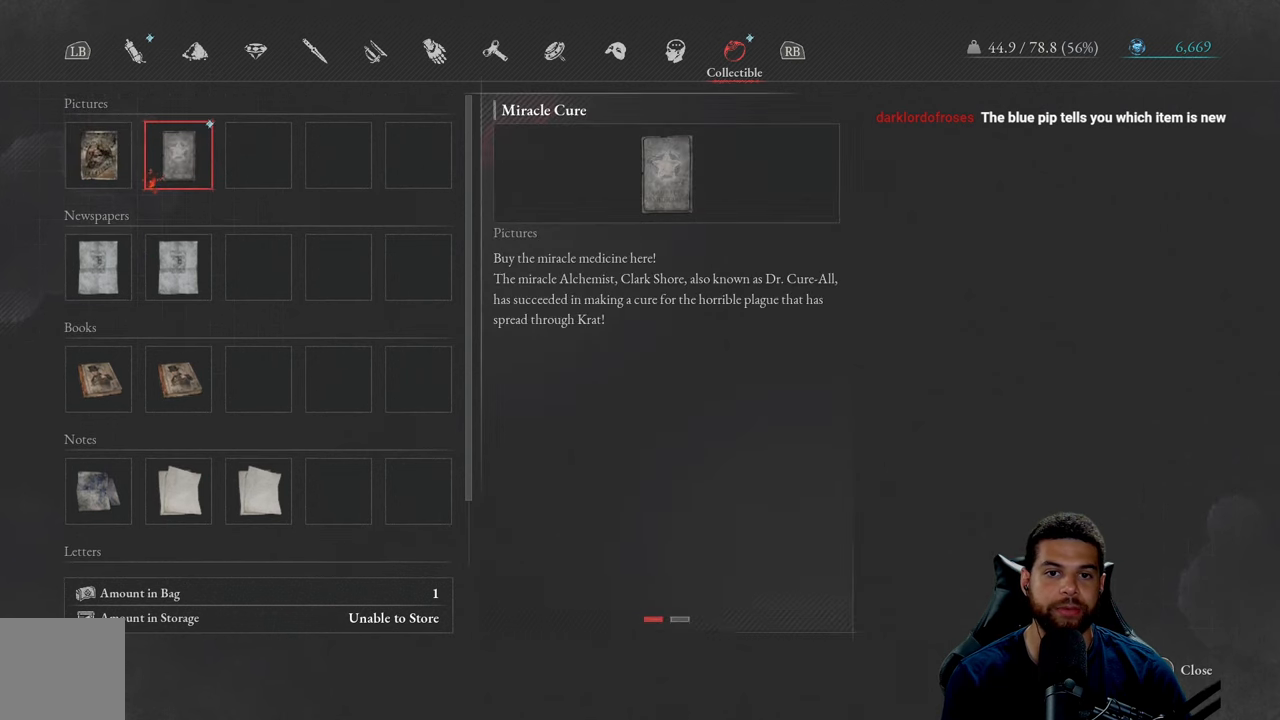
{"buttons": [], "left_stick": "center", "right_stick": "center", "events": [[33, "X", "down"], [133, "X", "up"]]}
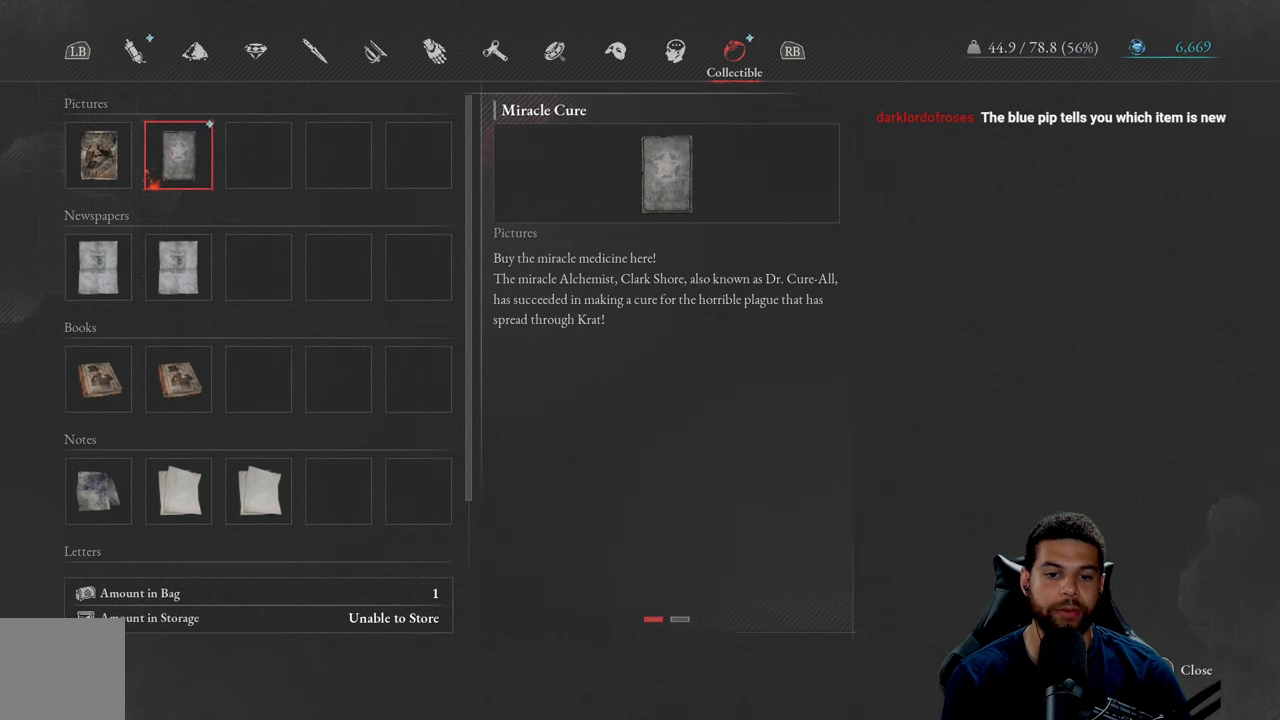
{"buttons": [], "left_stick": "center", "right_stick": "center", "events": []}
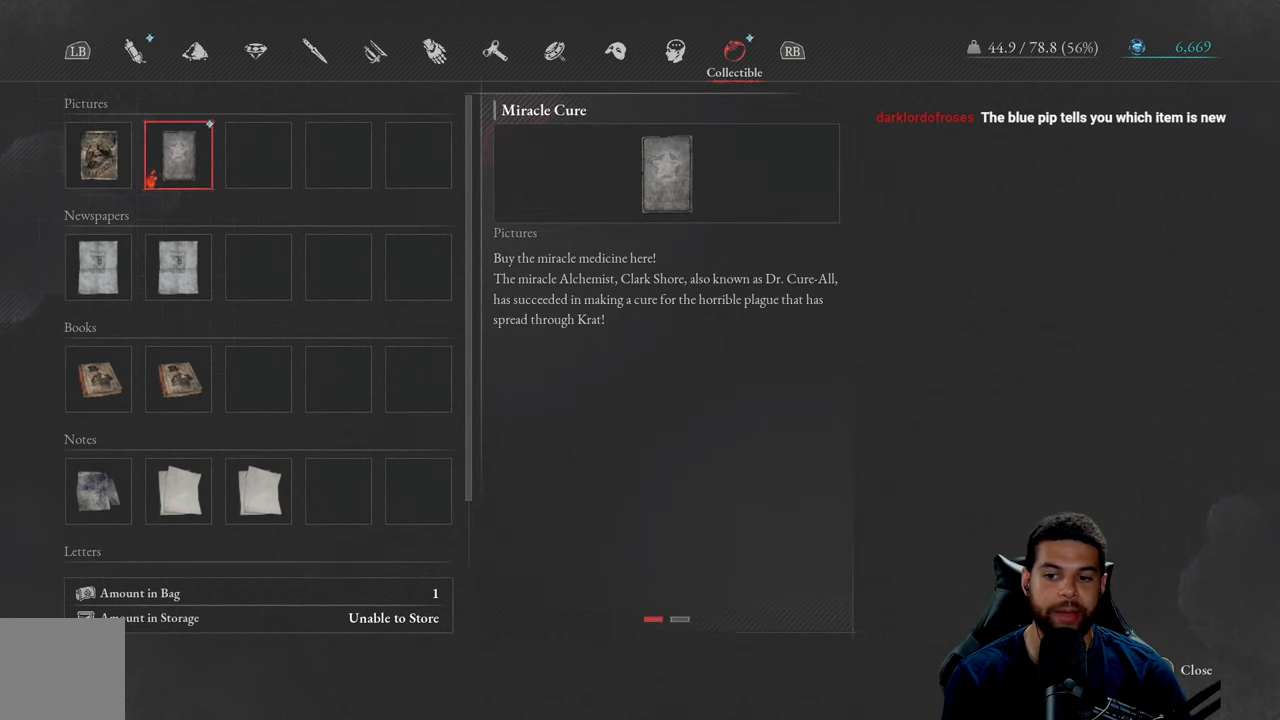
{"buttons": [], "left_stick": "center", "right_stick": "center", "events": []}
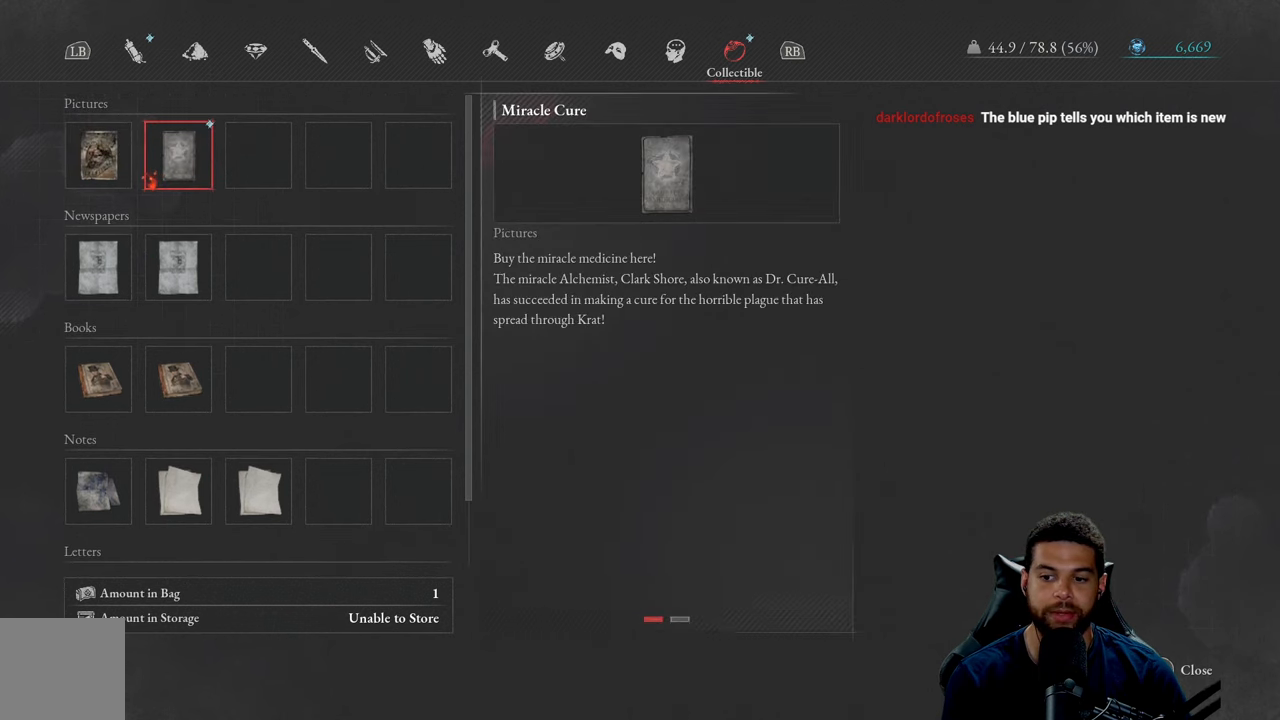
{"buttons": [], "left_stick": "center", "right_stick": "center", "events": [[283, "Y", "down"], [366, "Y", "up"]]}